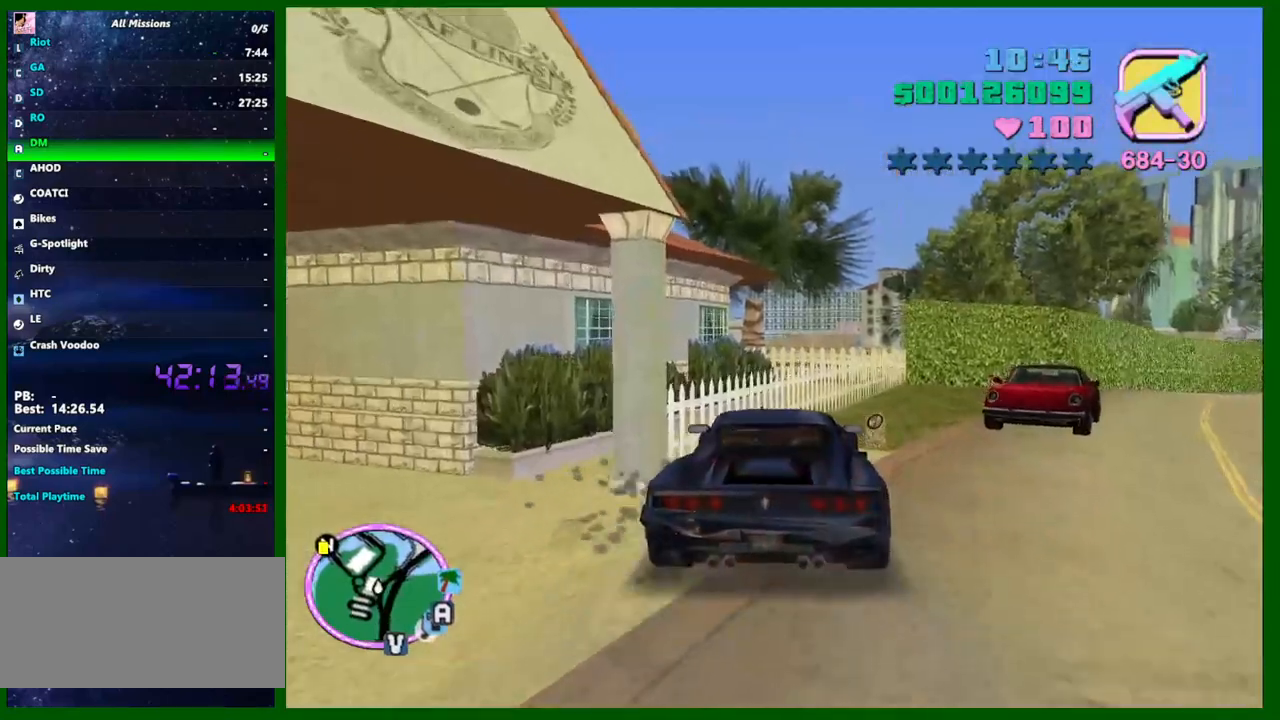
Gameplay with keyboard and mouse; each line is a JSON object with the keys and mouse buttons held at the frame after it. "events" lists presses ("down") and releases ("up") of "1", "2", "3", "4", "5", "a", "c", "caps_lock", "ctrl", "d", "down", "e", "escape", "f", "f1", "f2", "f3", "g", "h", "q", "right", "s", "shift", "space", "tab", "up", "v", "w", "x", "y", "z", "mouse_left", "mouse_middle", "mouse_right", "mouse_wheel_up" and "mouse_wheel_down" between this image and that frame as [ms after this image, input, new state], when the widget could be followed in between. "mouse_left", "mouse_middle", "mouse_right", "mouse_wheel_up", "mouse_wheel_down" = the "left", "middle", "right", "wheel_up", "wheel_down" buttons of the "mouse" list. No other keys are recorded. Not read: left mouse_move.
{"keys": ["w"], "mouse": [], "events": [[183, "a", "down"], [317, "a", "up"]]}
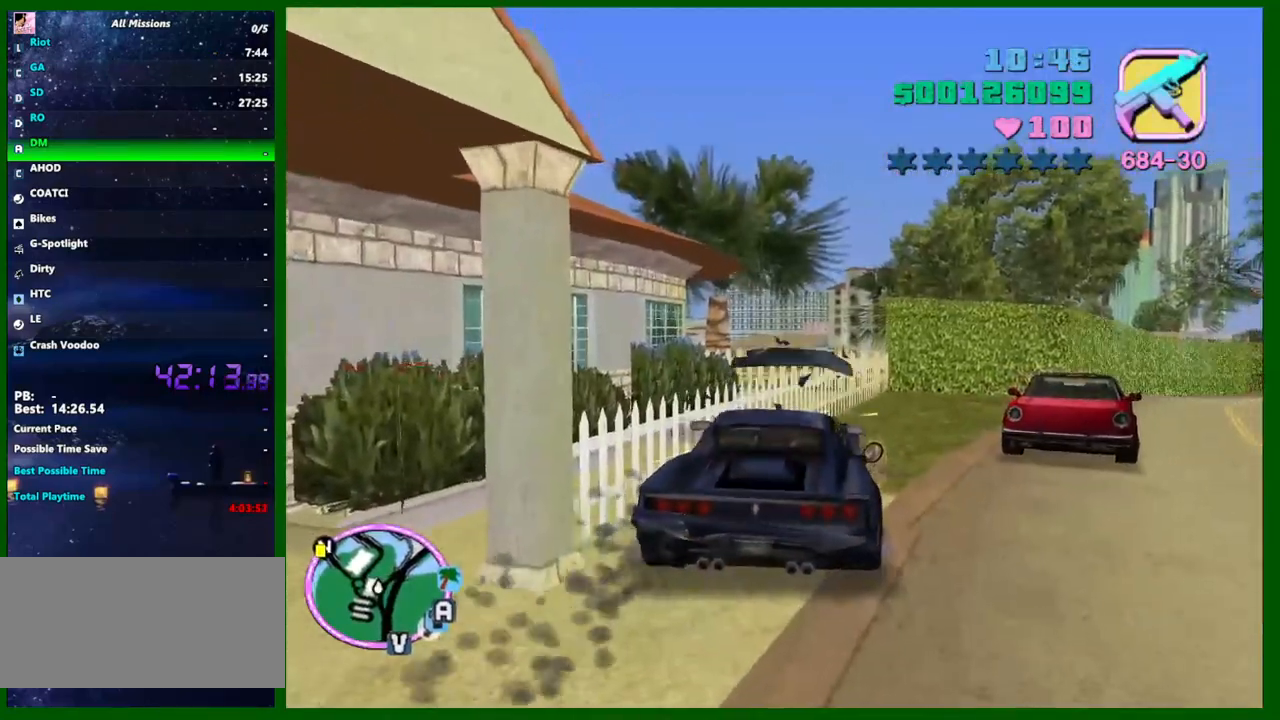
{"keys": ["a", "s"], "mouse": [], "events": [[17, "d", "down"], [100, "w", "up"], [150, "d", "up"], [250, "s", "down"], [483, "a", "down"]]}
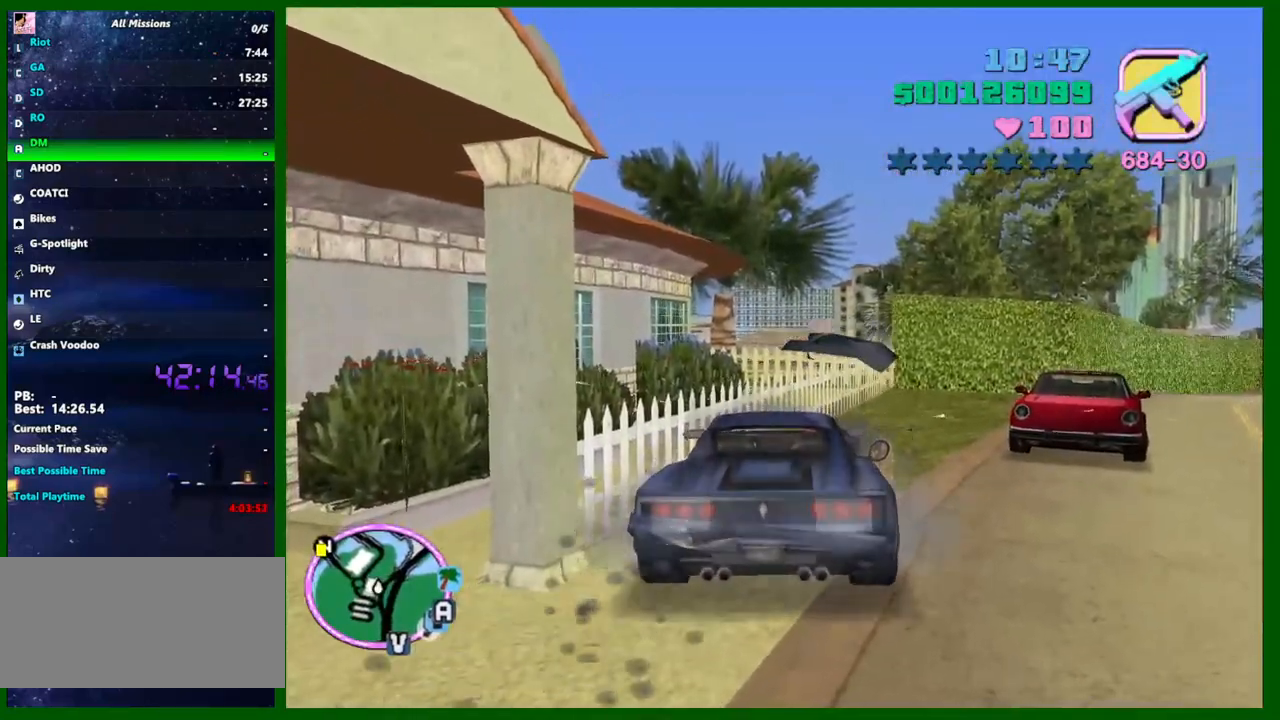
{"keys": ["d", "w"], "mouse": [], "events": [[350, "s", "up"], [450, "d", "down"], [500, "a", "up"], [500, "w", "down"]]}
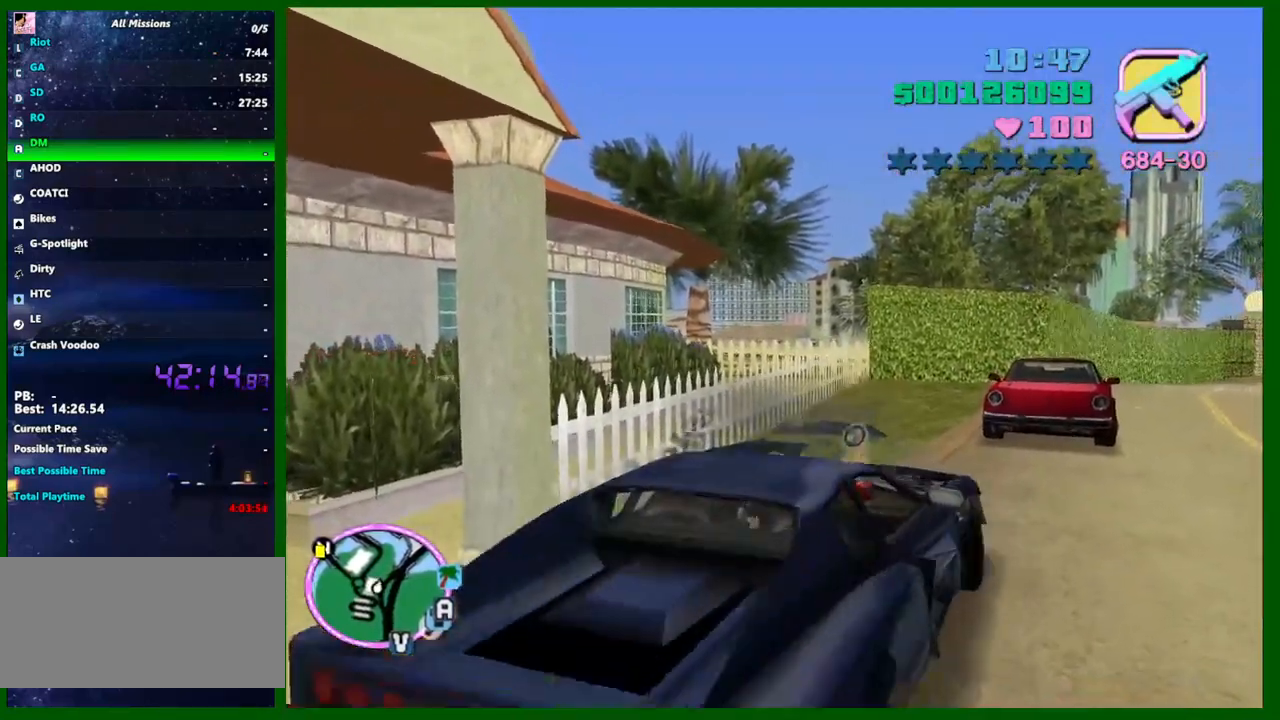
{"keys": ["w"], "mouse": [], "events": [[367, "d", "up"]]}
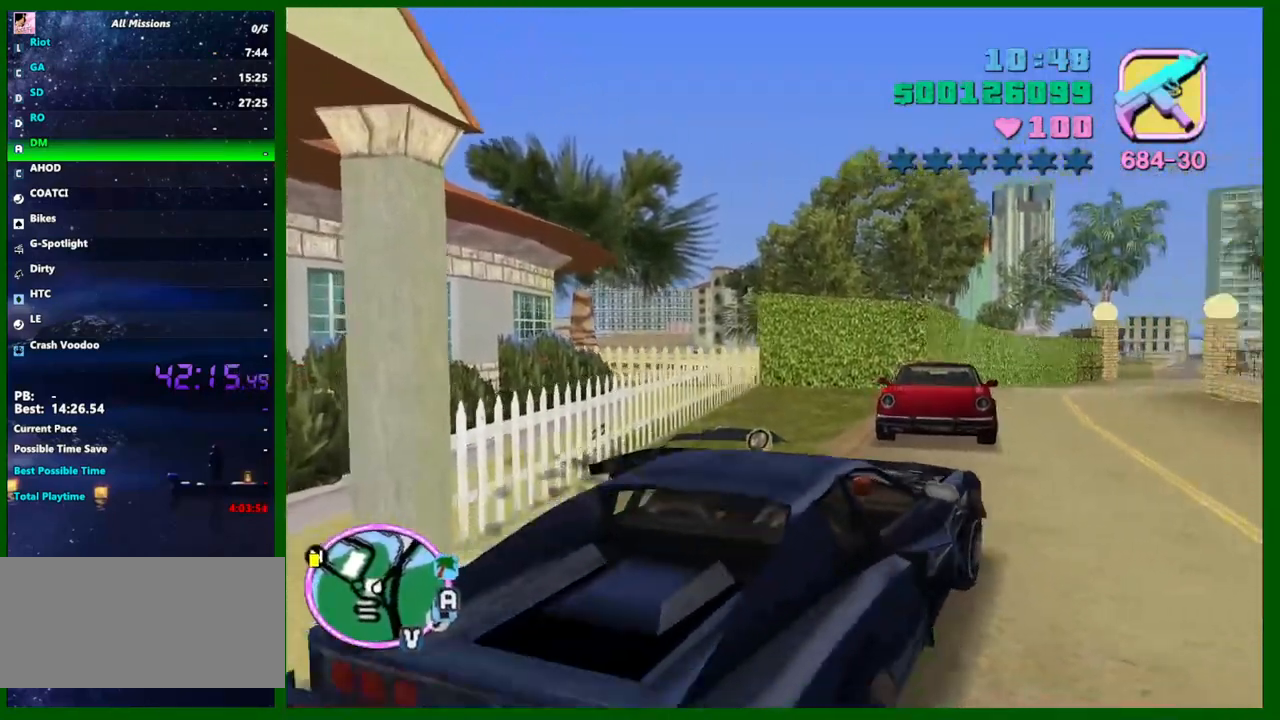
{"keys": ["a", "w"], "mouse": [], "events": [[150, "a", "down"]]}
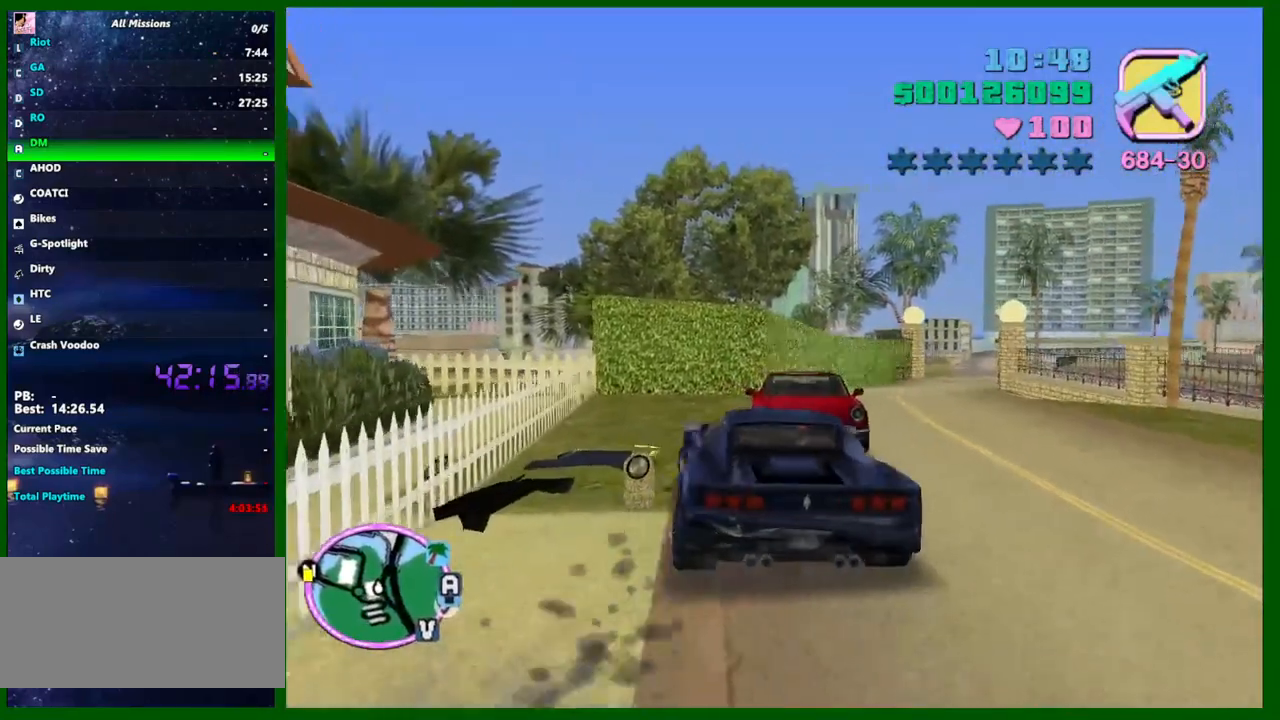
{"keys": ["w"], "mouse": [], "events": [[117, "a", "up"], [400, "d", "down"], [500, "d", "up"]]}
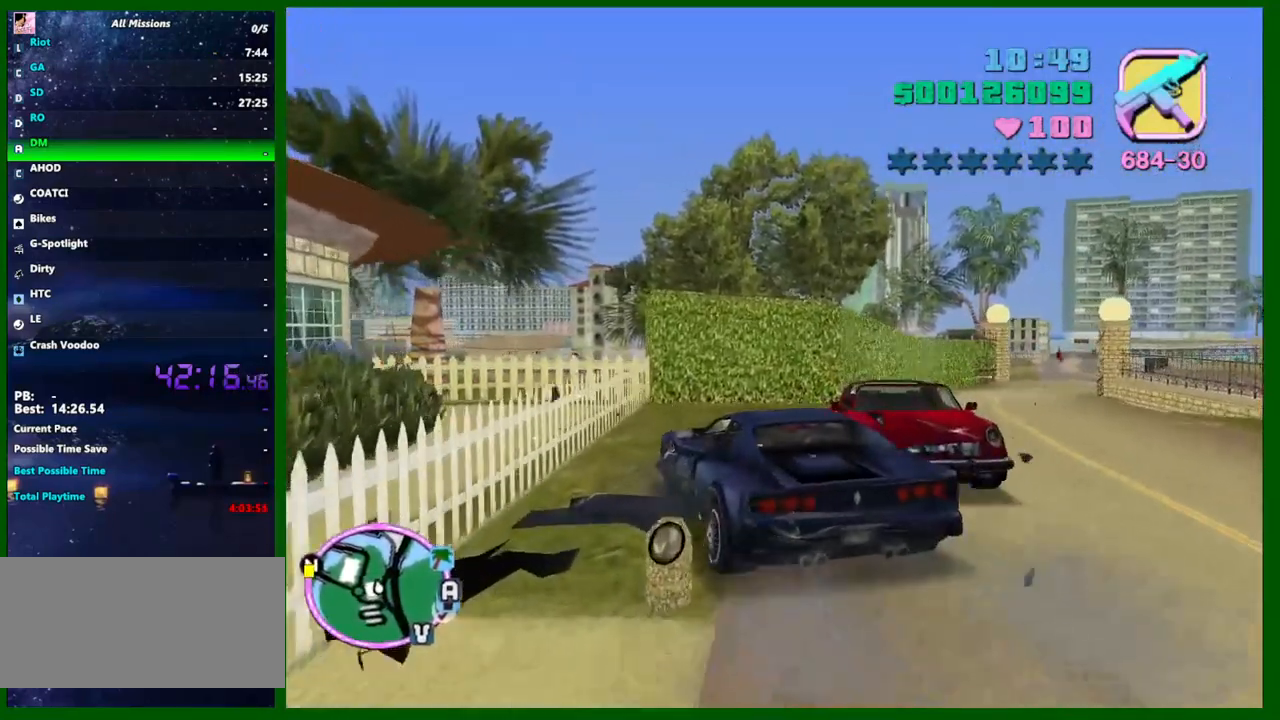
{"keys": ["d"], "mouse": [], "events": [[83, "d", "down"], [283, "d", "up"], [417, "w", "up"], [467, "d", "down"]]}
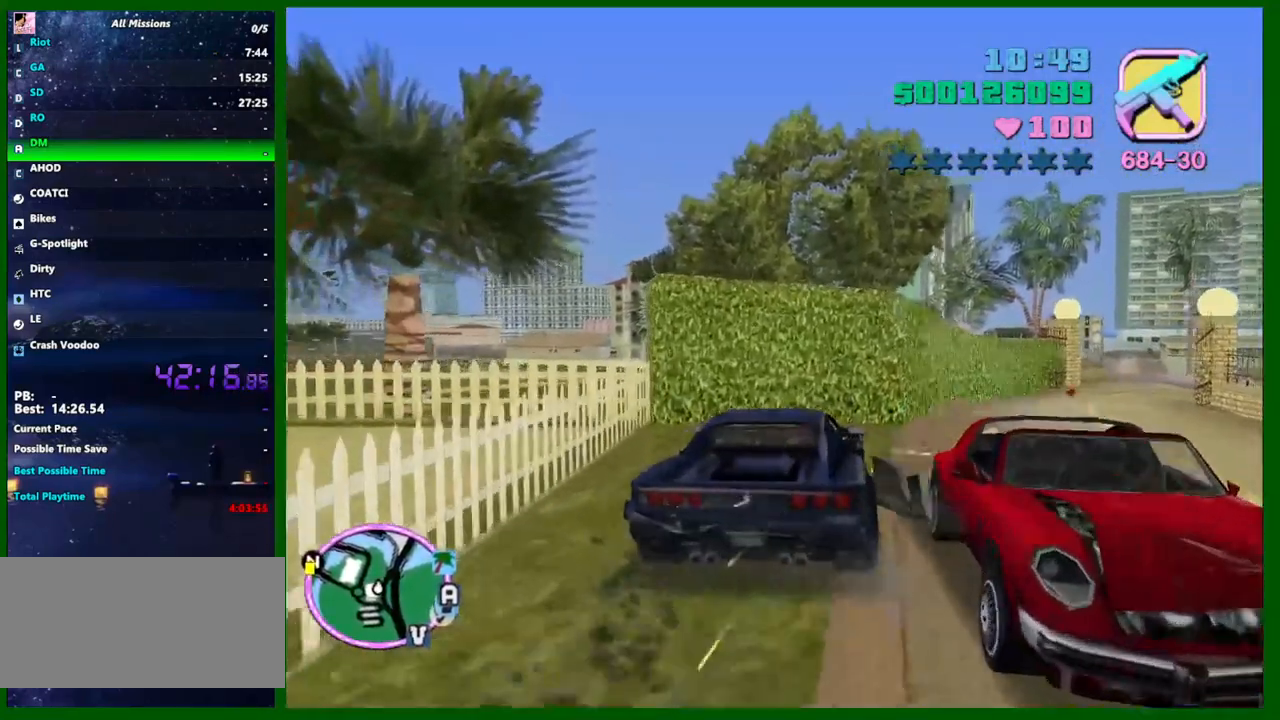
{"keys": [], "mouse": [], "events": [[17, "d", "up"], [50, "d", "down"], [100, "d", "up"], [150, "s", "down"], [250, "f", "down"], [333, "f", "up"], [333, "s", "up"], [383, "f", "down"], [383, "s", "down"], [483, "f", "up"], [483, "s", "up"]]}
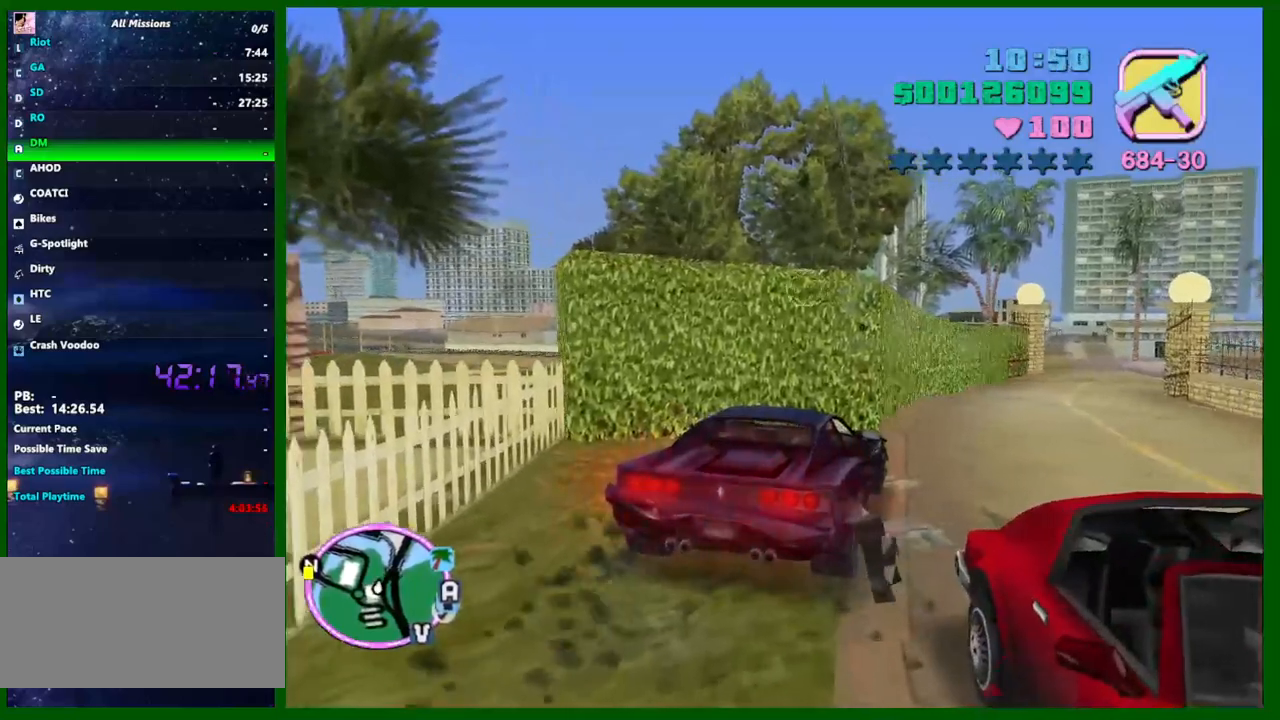
{"keys": ["shift", "w"], "mouse": [], "events": [[167, "w", "down"], [217, "shift", "down"]]}
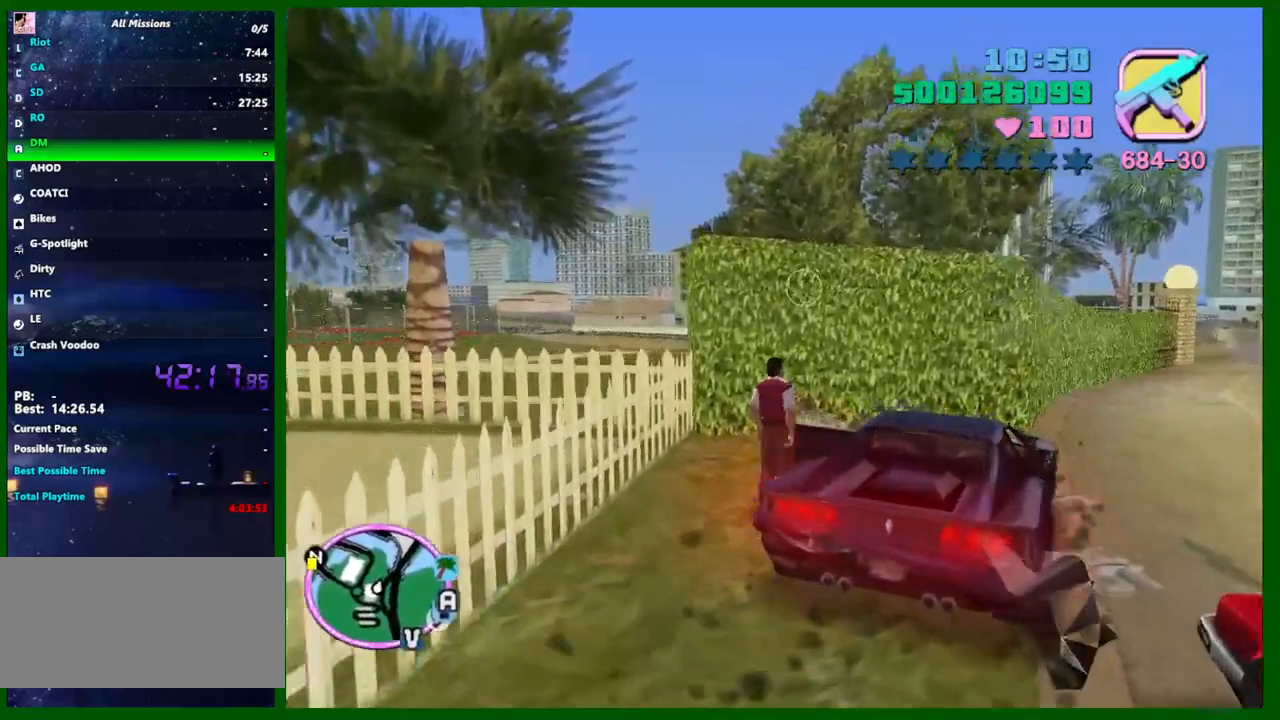
{"keys": ["shift", "w"], "mouse": [], "events": []}
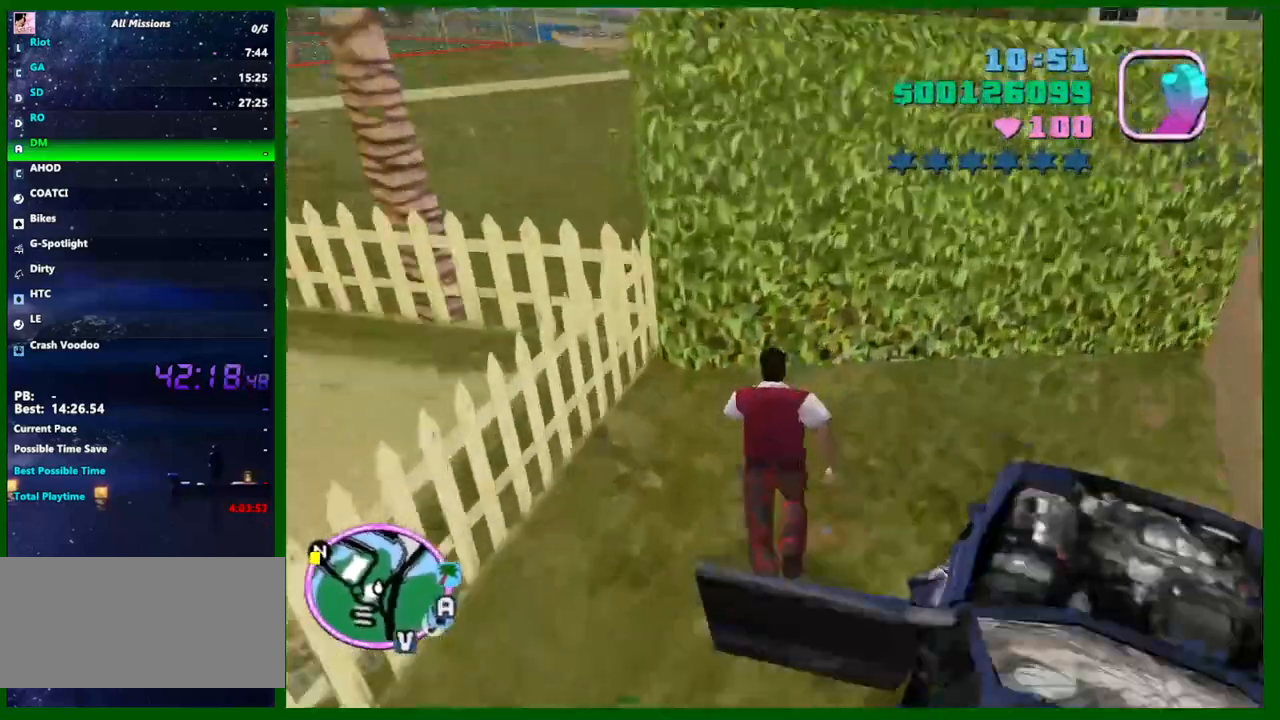
{"keys": ["w"], "mouse": [], "events": [[17, "shift", "up"], [150, "e", "down"], [250, "e", "up"]]}
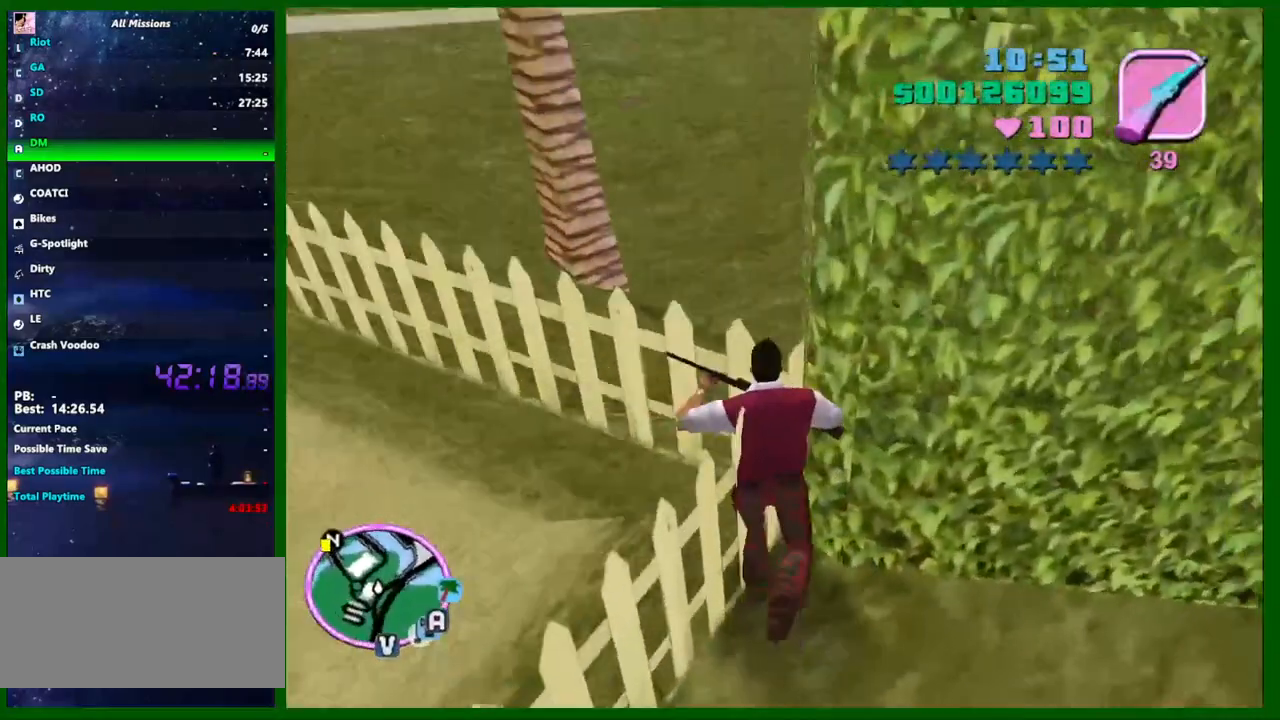
{"keys": [], "mouse": [], "events": [[317, "w", "up"]]}
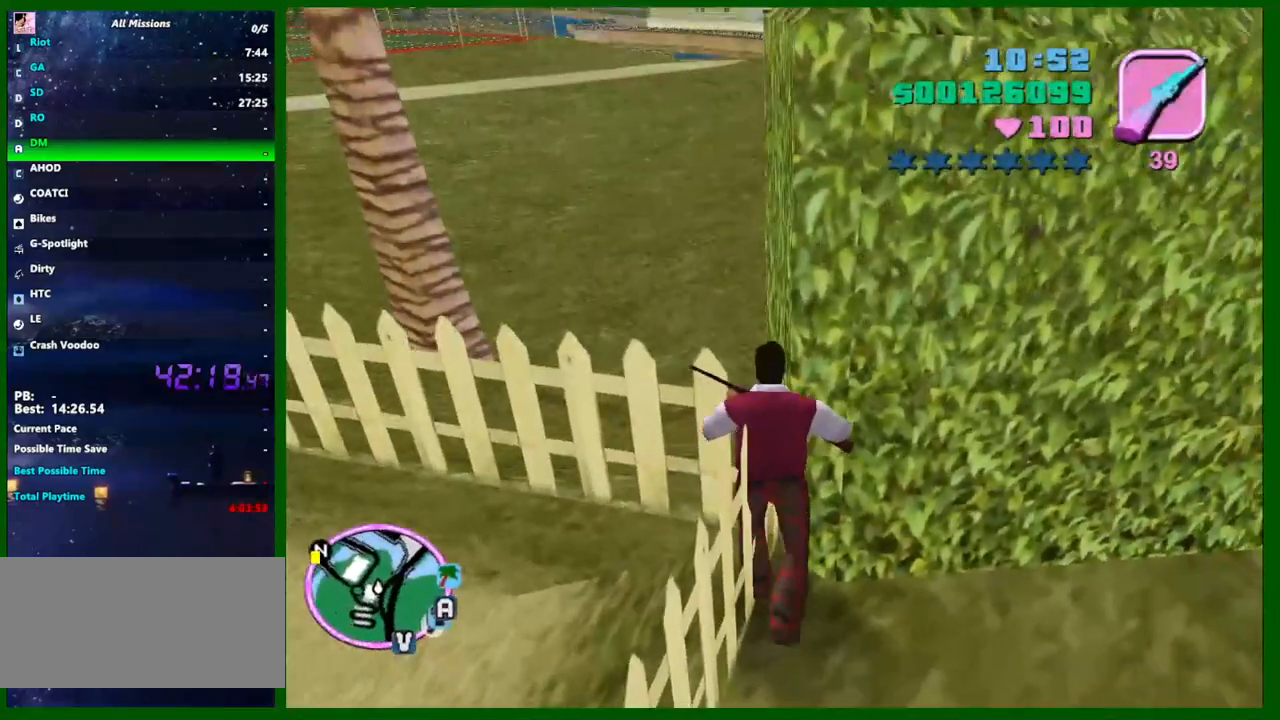
{"keys": [], "mouse": [], "events": []}
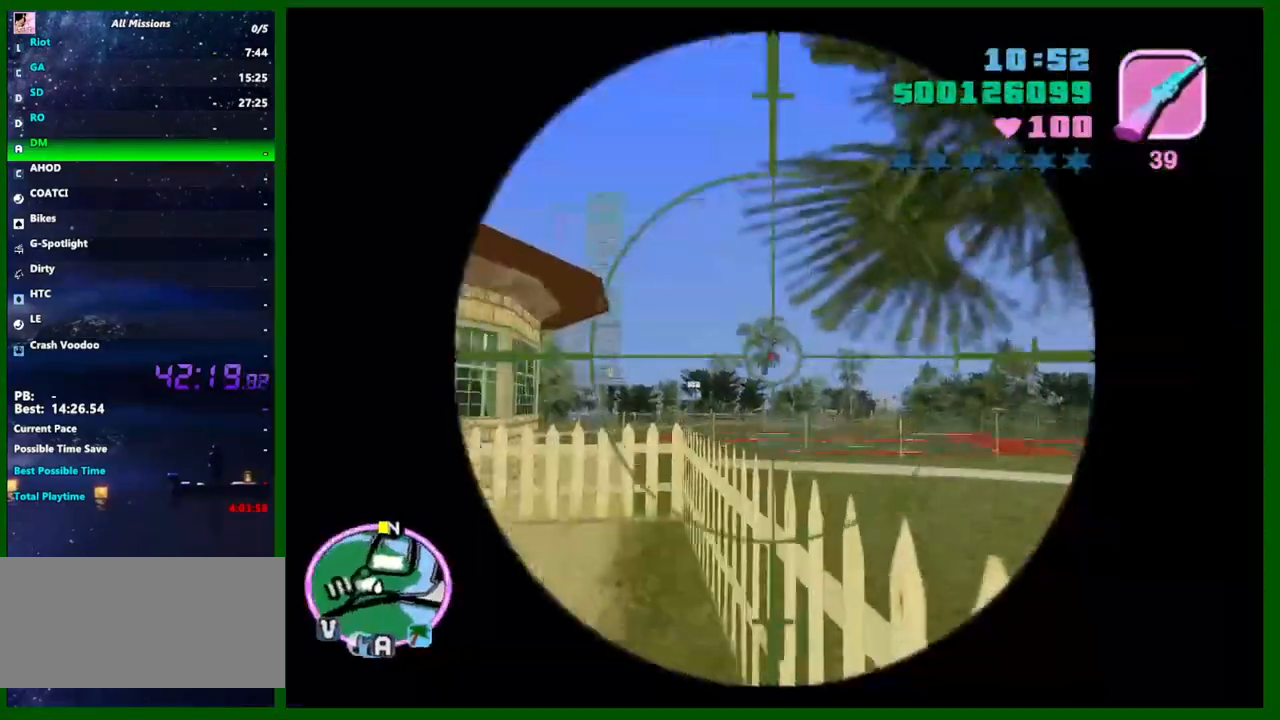
{"keys": ["shift"], "mouse": [], "events": [[17, "shift", "down"]]}
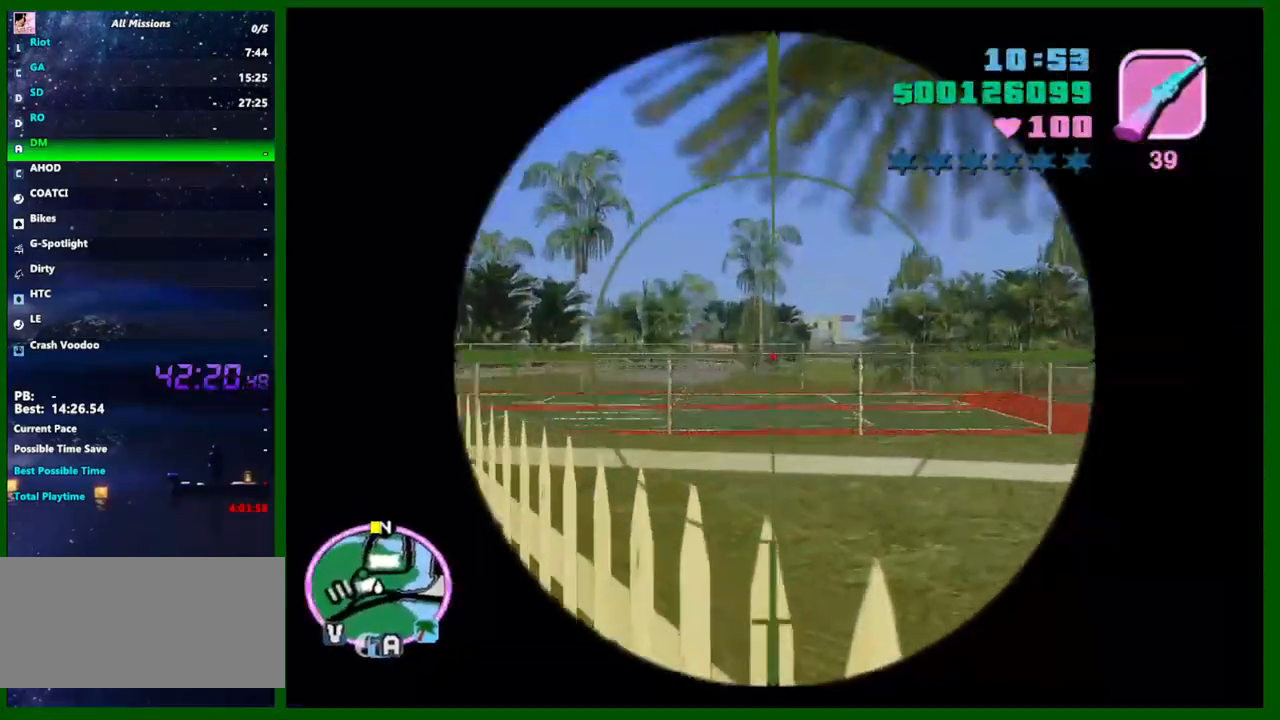
{"keys": ["shift"], "mouse": [], "events": []}
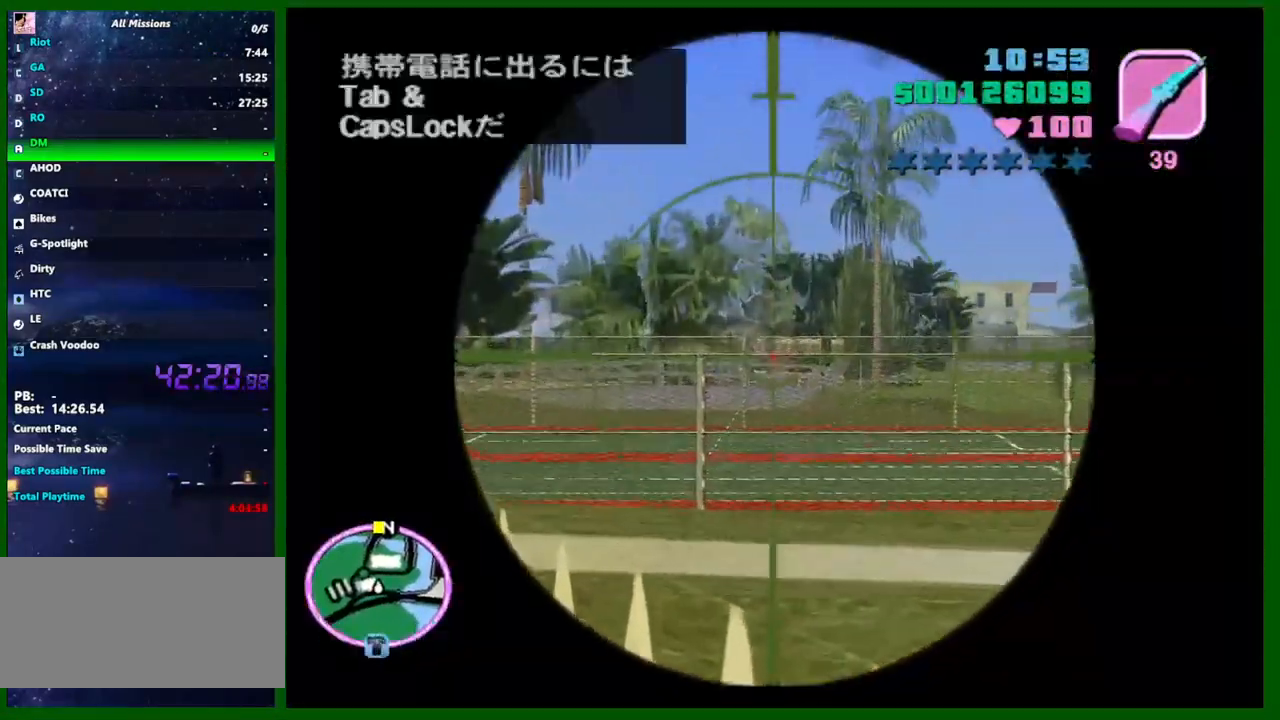
{"keys": ["shift"], "mouse": [], "events": []}
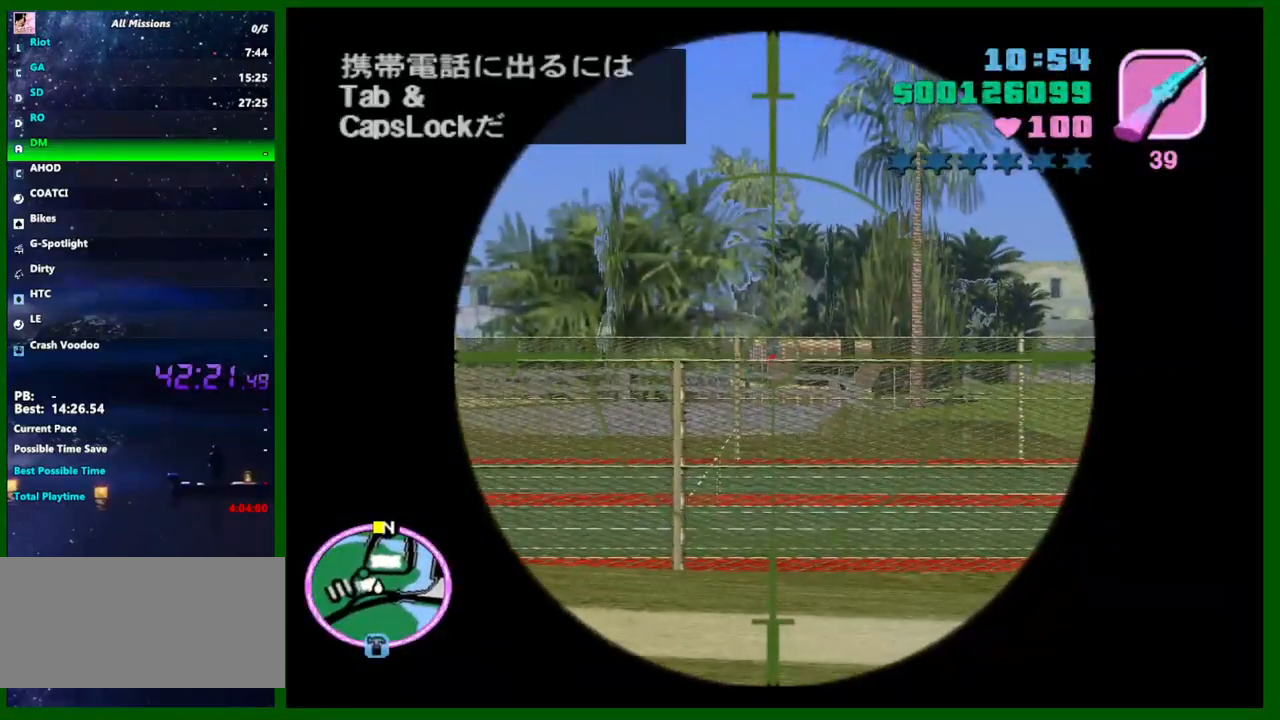
{"keys": [], "mouse": [], "events": [[50, "shift", "up"]]}
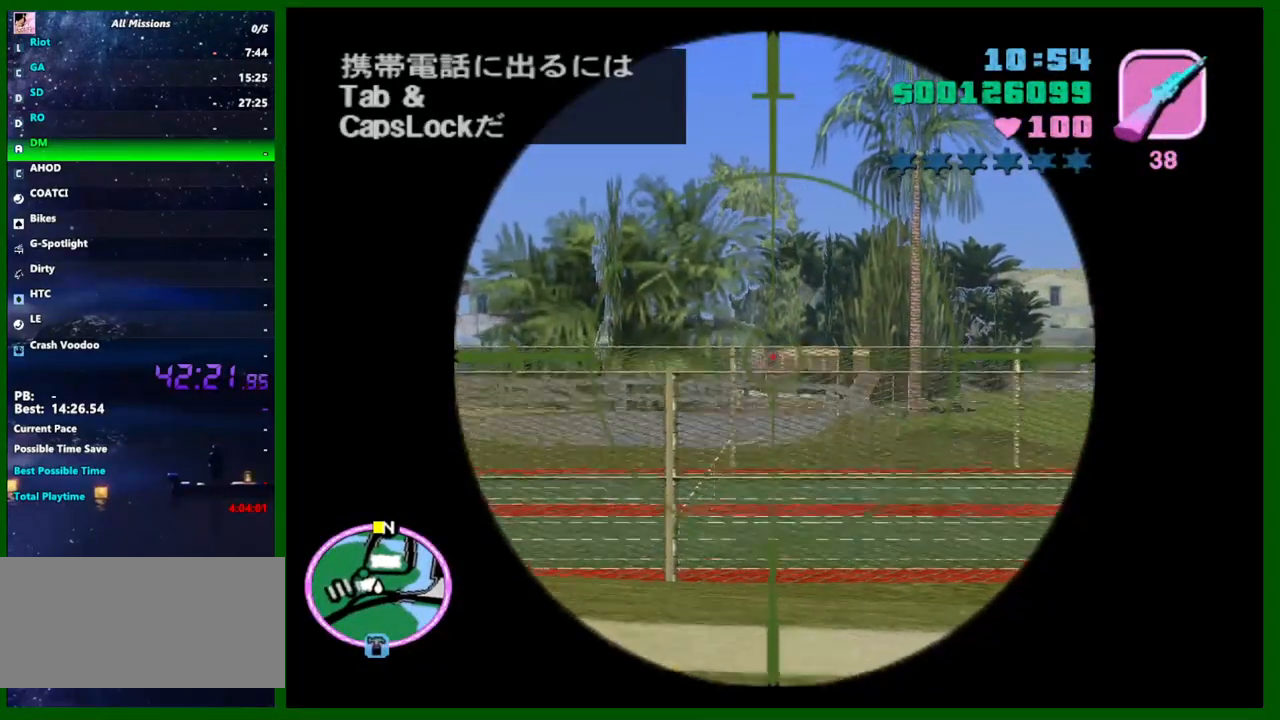
{"keys": ["f1"], "mouse": [], "events": [[67, "f1", "down"], [117, "f1", "up"], [217, "f1", "down"], [267, "f1", "up"], [350, "mouse_left", "down"], [450, "mouse_left", "up"], [500, "f1", "down"]]}
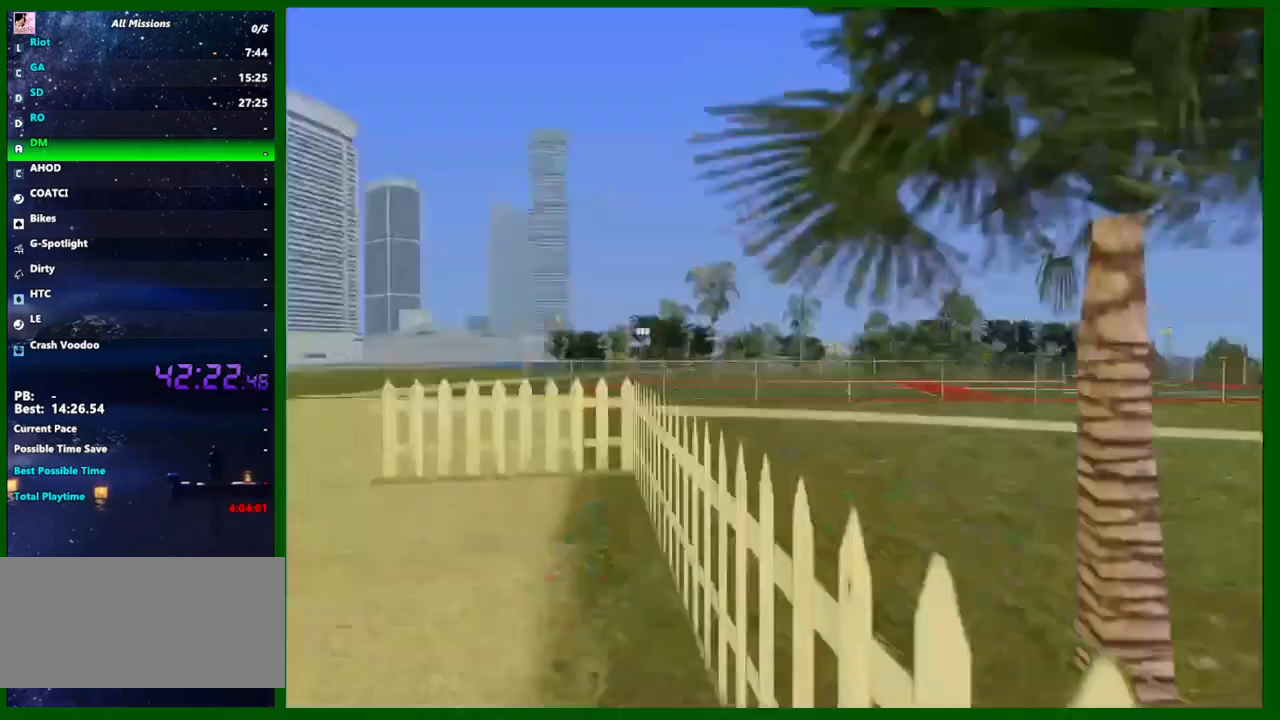
{"keys": [], "mouse": ["left"], "events": [[50, "f1", "up"], [83, "f1", "down"], [183, "f1", "up"], [467, "mouse_left", "down"]]}
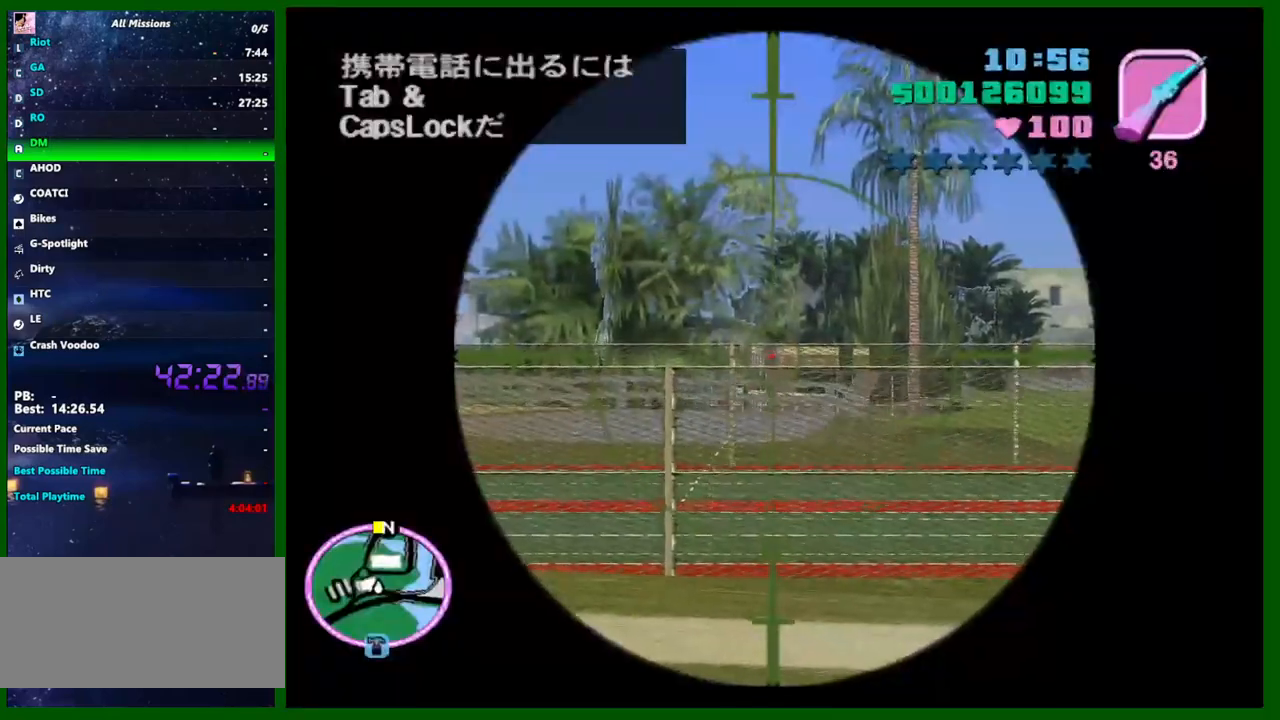
{"keys": [], "mouse": [], "events": [[67, "mouse_left", "up"], [100, "f1", "down"], [200, "f1", "up"], [250, "f1", "down"], [333, "f1", "up"]]}
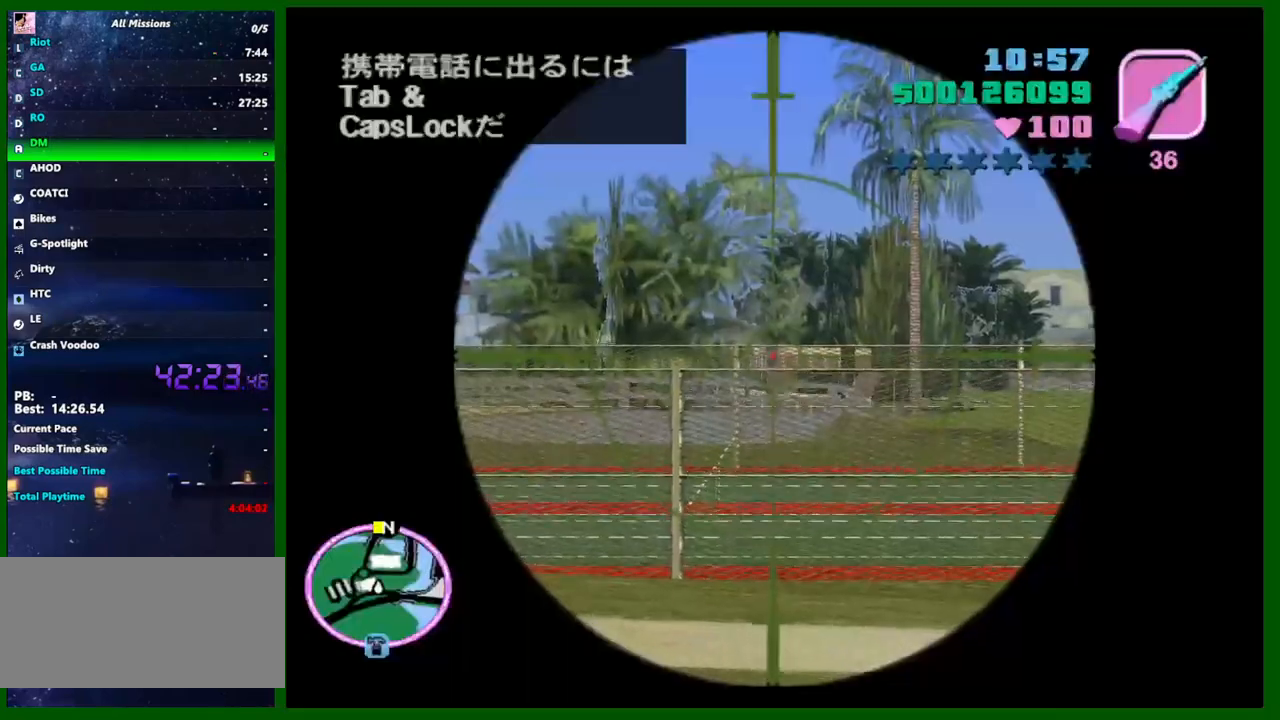
{"keys": [], "mouse": [], "events": []}
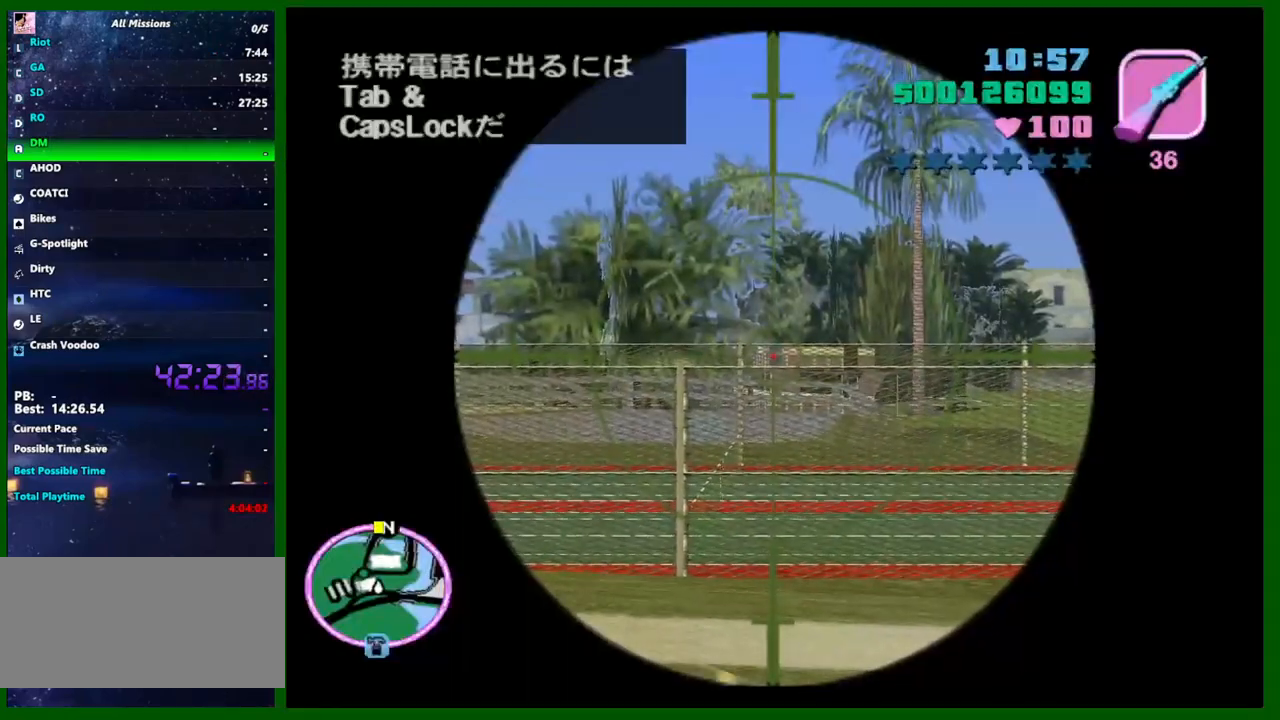
{"keys": [], "mouse": [], "events": [[183, "mouse_left", "down"], [233, "mouse_left", "up"], [283, "f1", "down"], [367, "f1", "up"], [417, "f1", "down"], [467, "f1", "up"]]}
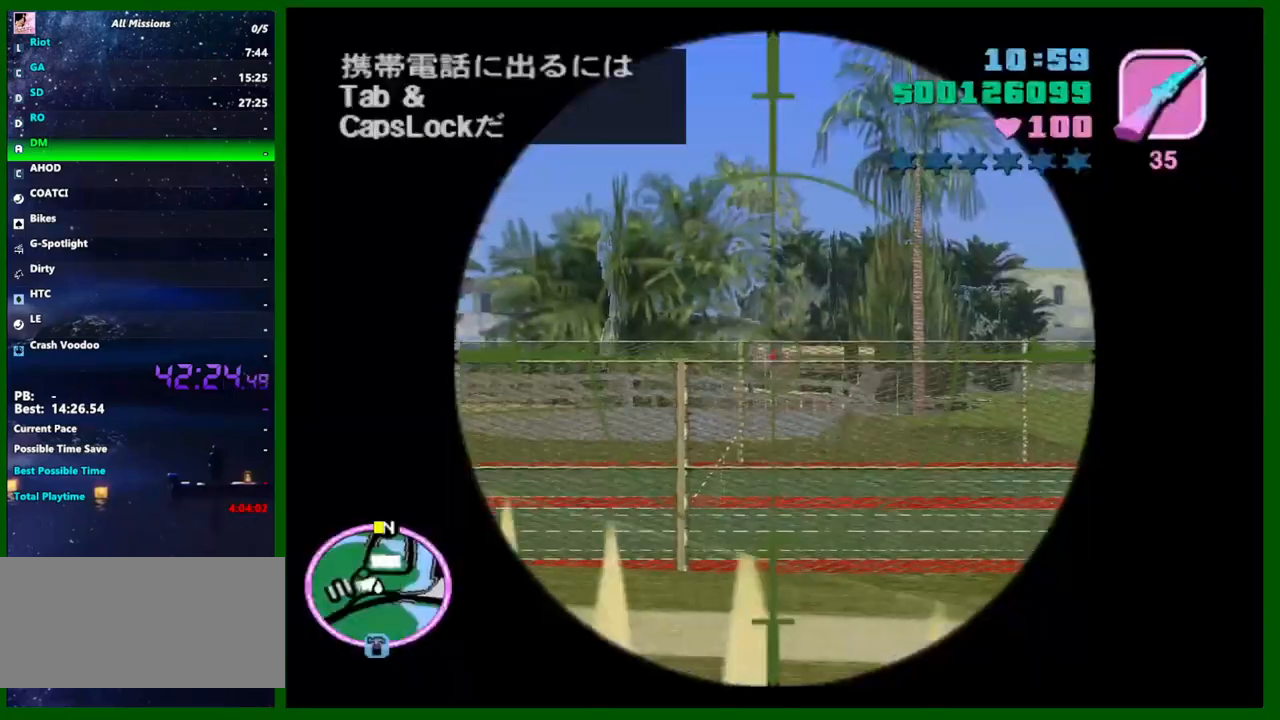
{"keys": [], "mouse": [], "events": [[150, "mouse_left", "down"], [200, "mouse_left", "up"], [250, "f1", "down"], [350, "f1", "up"], [383, "f1", "down"], [483, "f1", "up"]]}
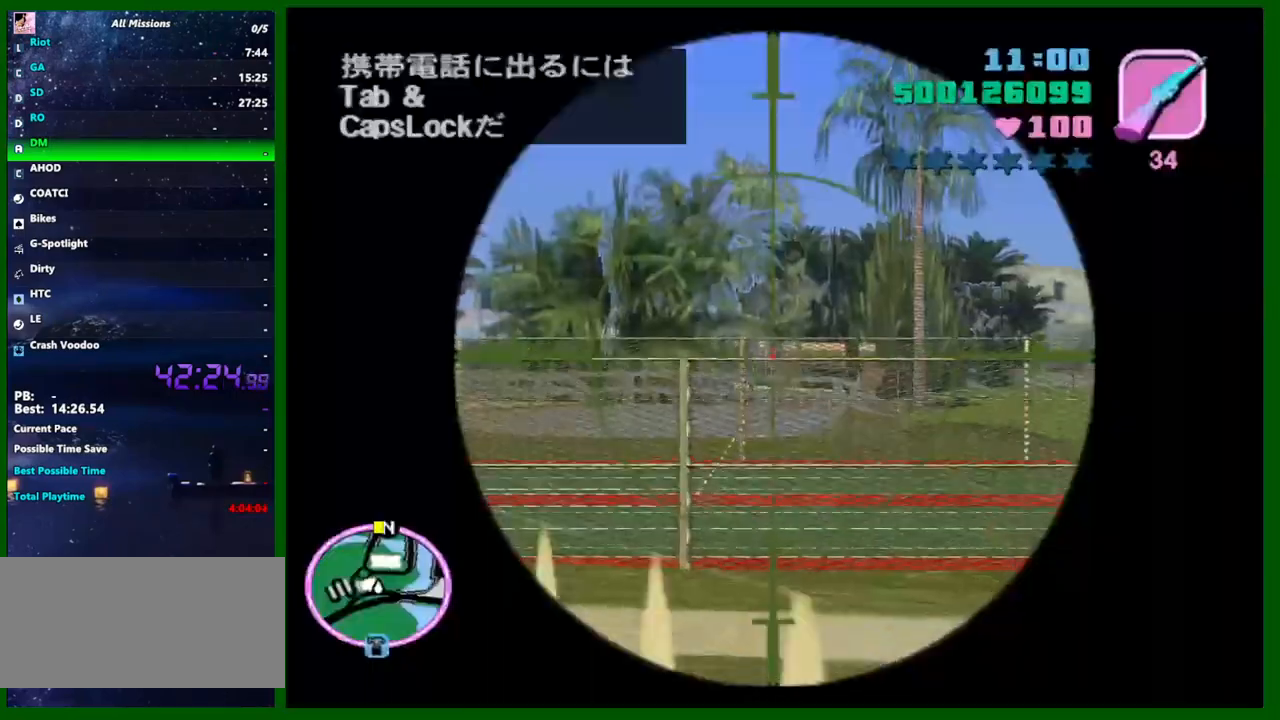
{"keys": ["f1"], "mouse": [], "events": [[117, "mouse_left", "down"], [217, "mouse_left", "up"], [350, "f1", "down"], [400, "f1", "up"], [450, "f1", "down"]]}
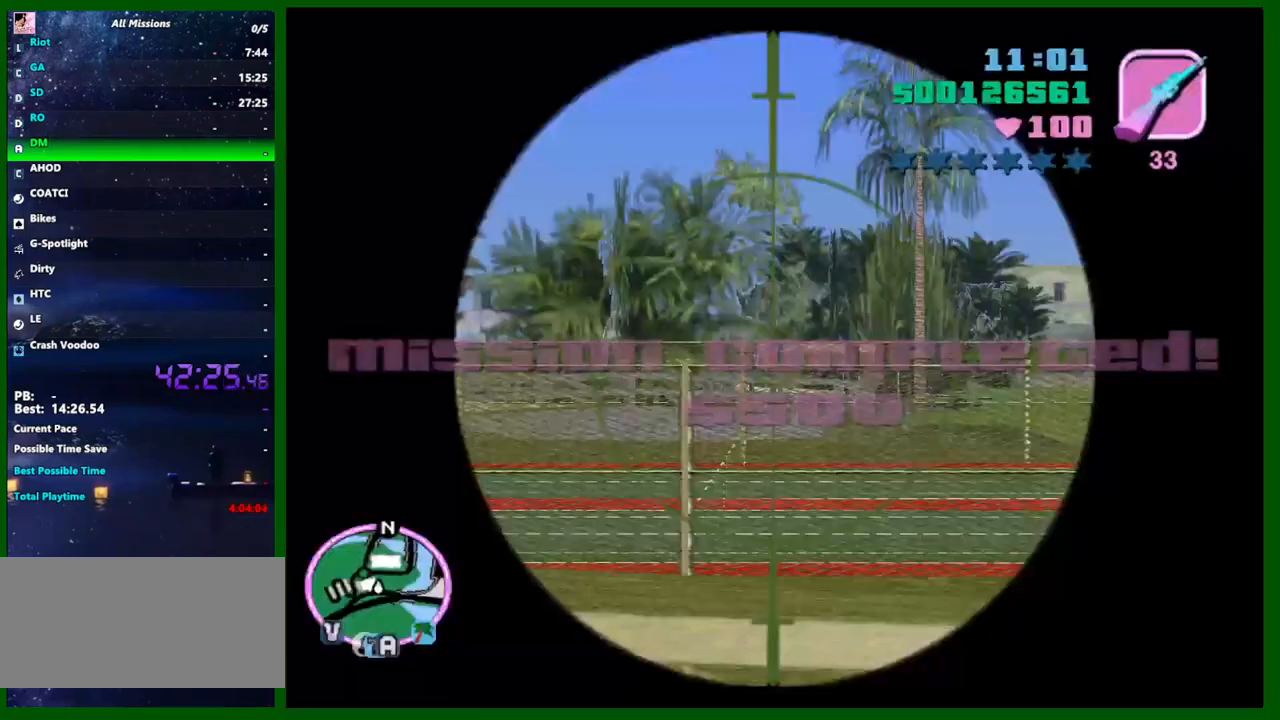
{"keys": ["w"], "mouse": [], "events": [[50, "f1", "up"], [283, "w", "down"]]}
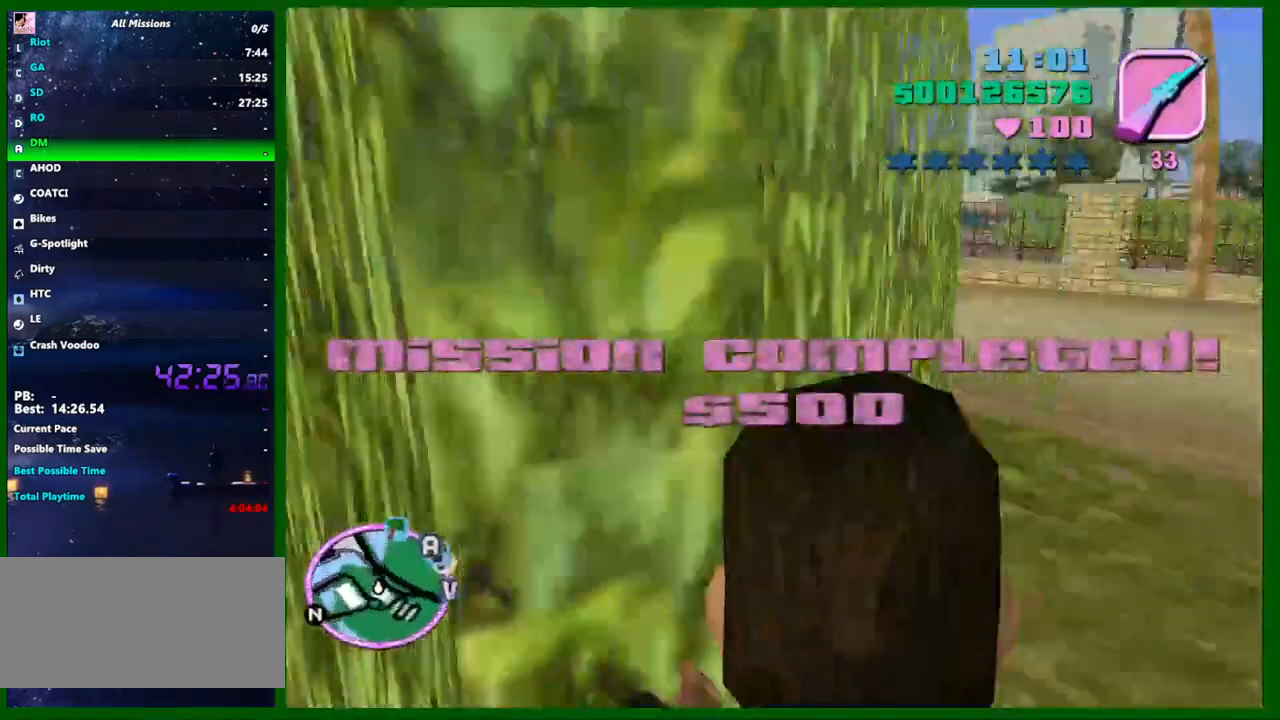
{"keys": ["caps_lock", "w"], "mouse": [], "events": [[50, "caps_lock", "down"]]}
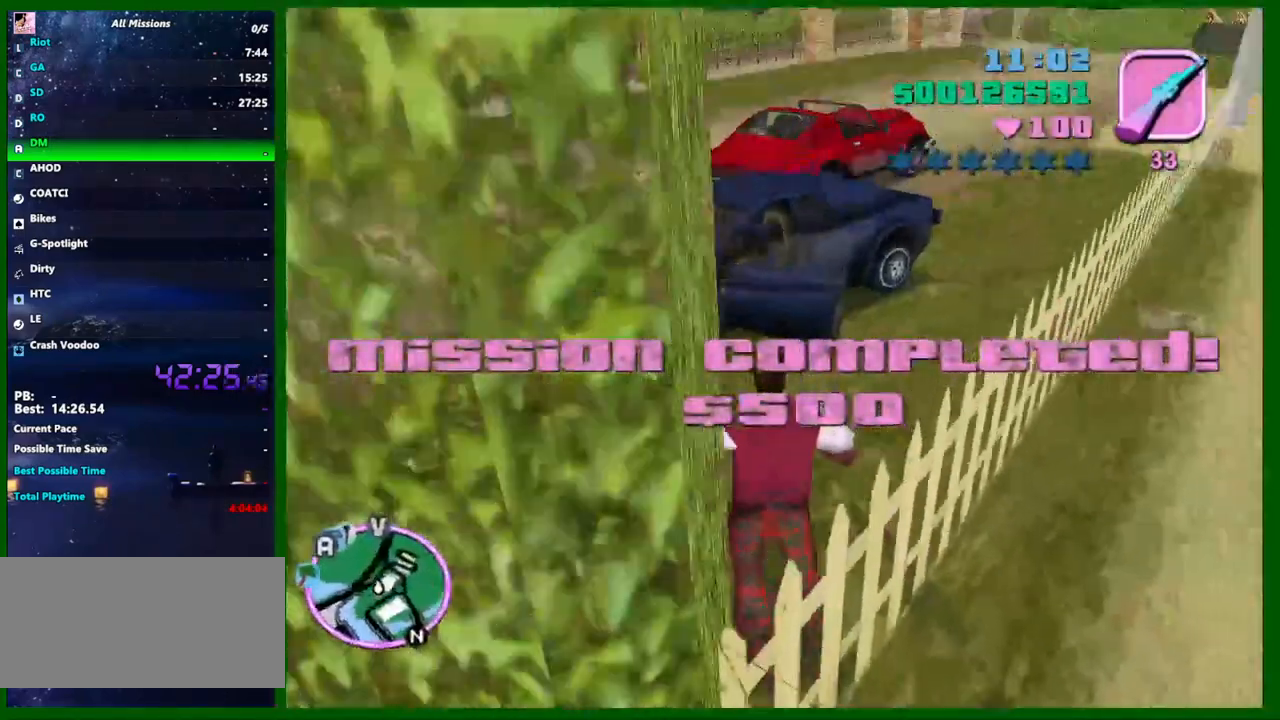
{"keys": ["caps_lock", "f", "w"], "mouse": [], "events": [[450, "f", "down"]]}
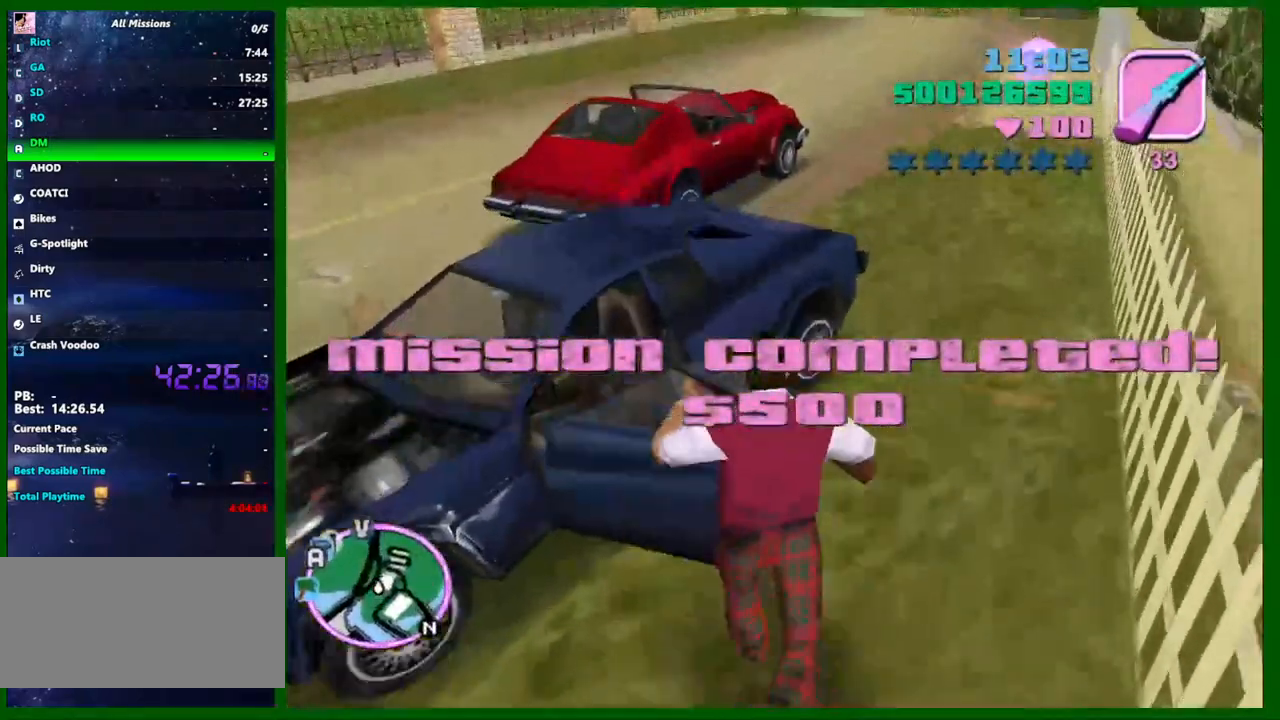
{"keys": ["caps_lock", "v", "w"], "mouse": [], "events": [[50, "f", "up"], [417, "v", "down"]]}
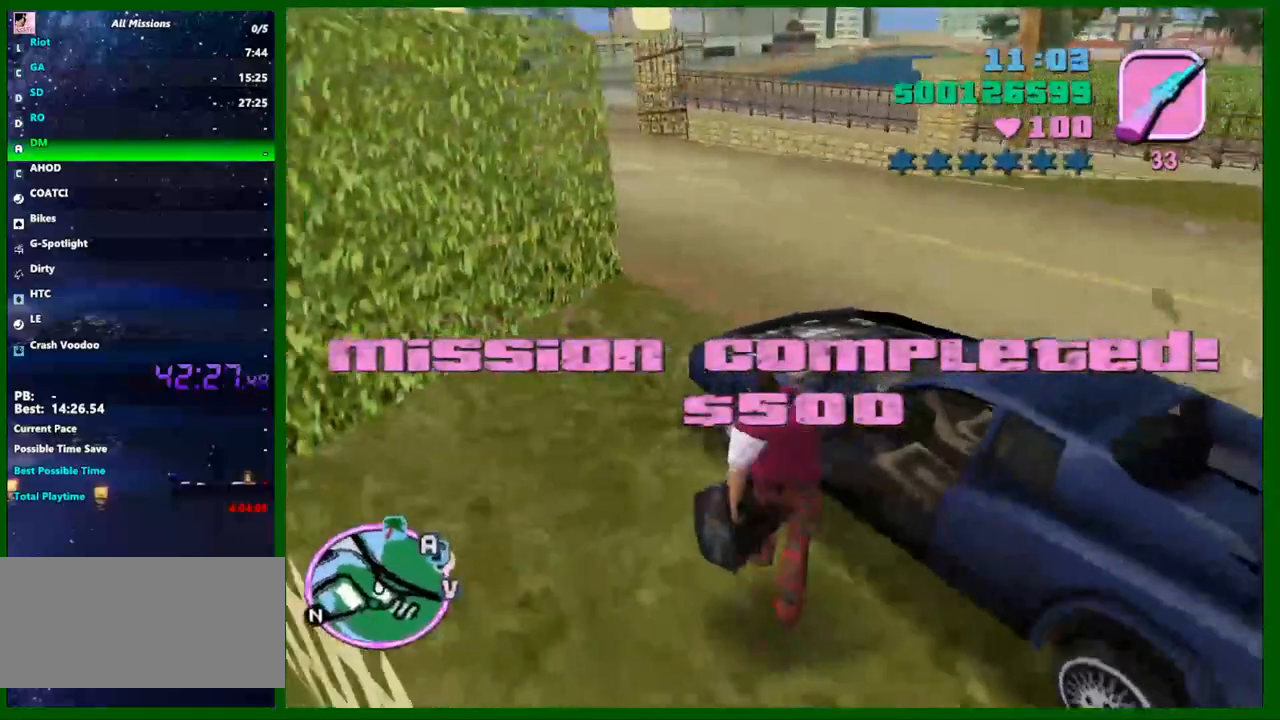
{"keys": ["caps_lock", "v", "w"], "mouse": [], "events": []}
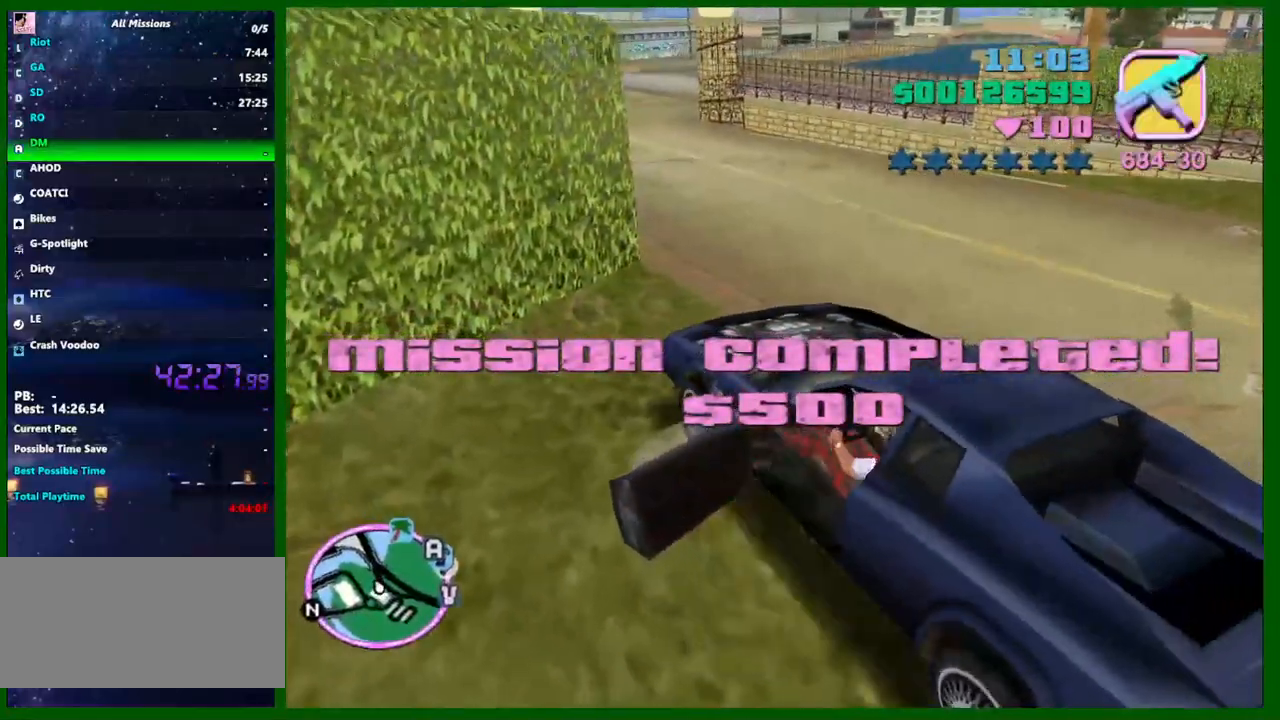
{"keys": ["caps_lock", "d", "w"], "mouse": [], "events": [[117, "d", "down"], [217, "v", "up"]]}